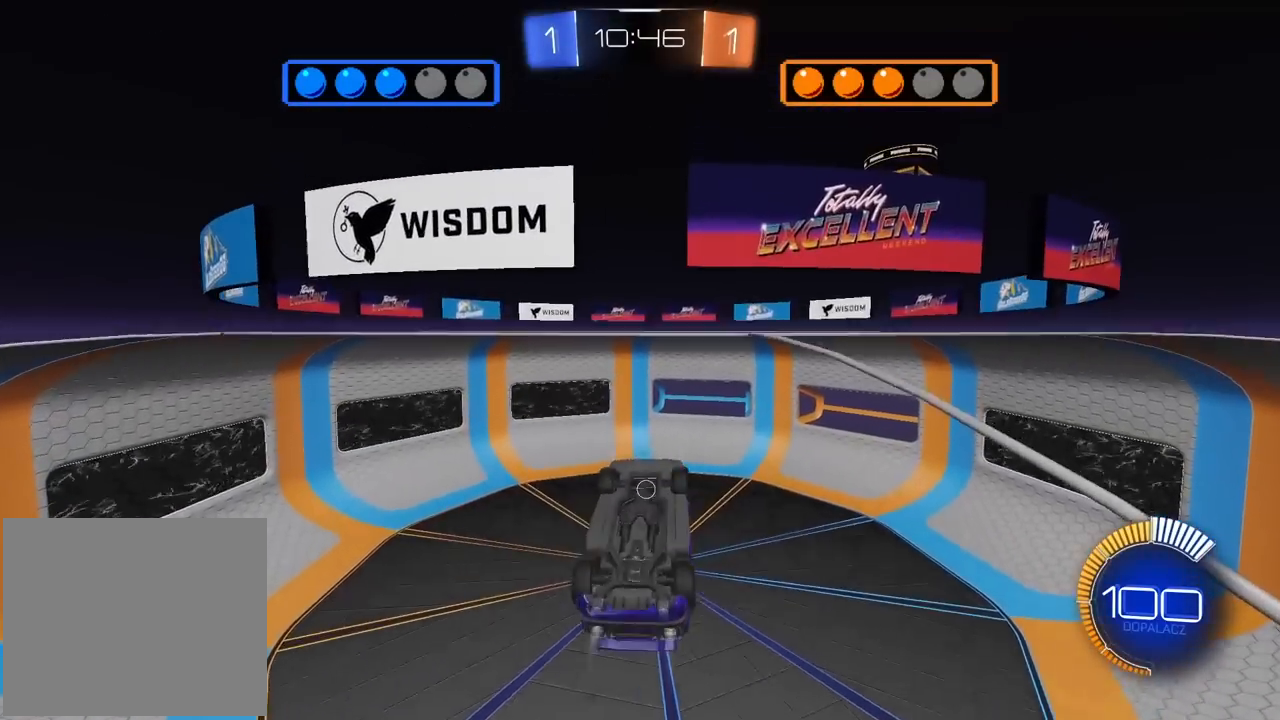
Gameplay with a controller (PlayStation layout); each line is a JSON object with the inputs held at the frame after it. "events" lists button and stick changes between this image and that frame as [ms after this image, input, new state], when the widget could be followed in between. Not read: R1.
{"buttons": ["R2"], "left_stick": "center", "right_stick": "center", "events": [[217, "left_stick", "left"], [300, "left_stick", "center"]]}
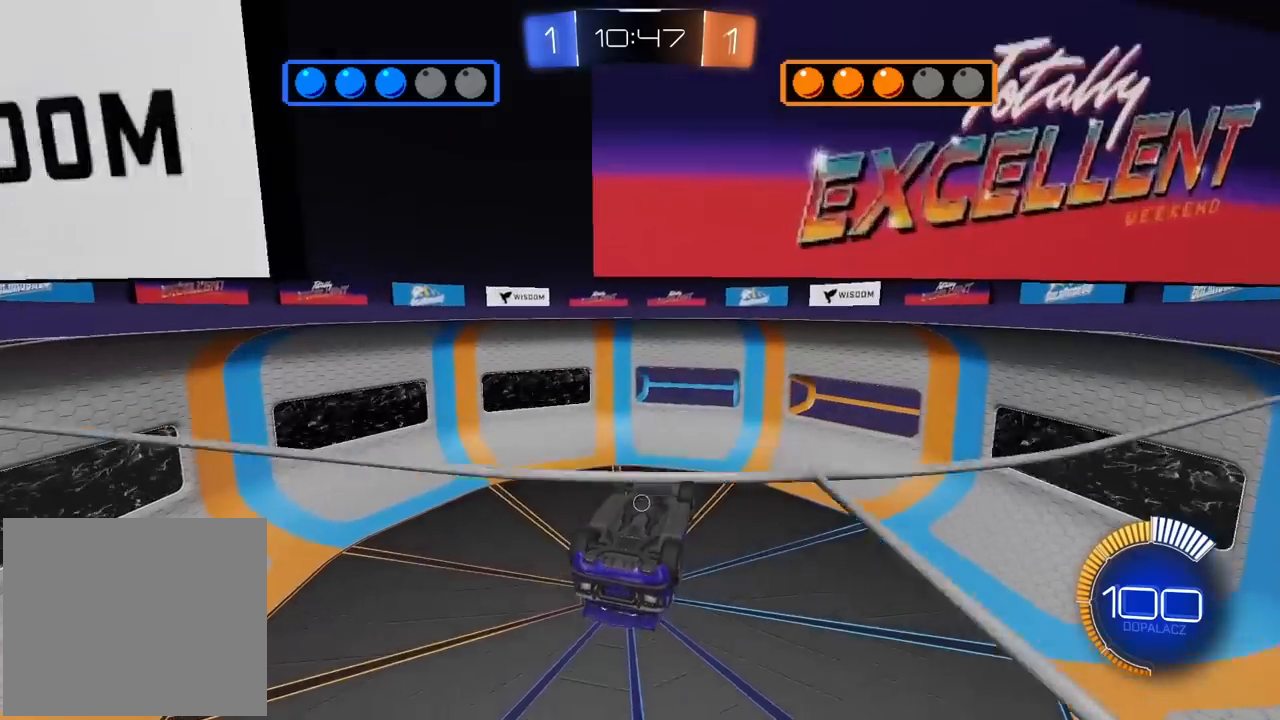
{"buttons": ["L2", "R2"], "left_stick": "center", "right_stick": "center", "events": [[33, "R2", "up"], [67, "left_stick", "right"], [117, "L2", "down"], [200, "left_stick", "center"], [383, "R2", "down"]]}
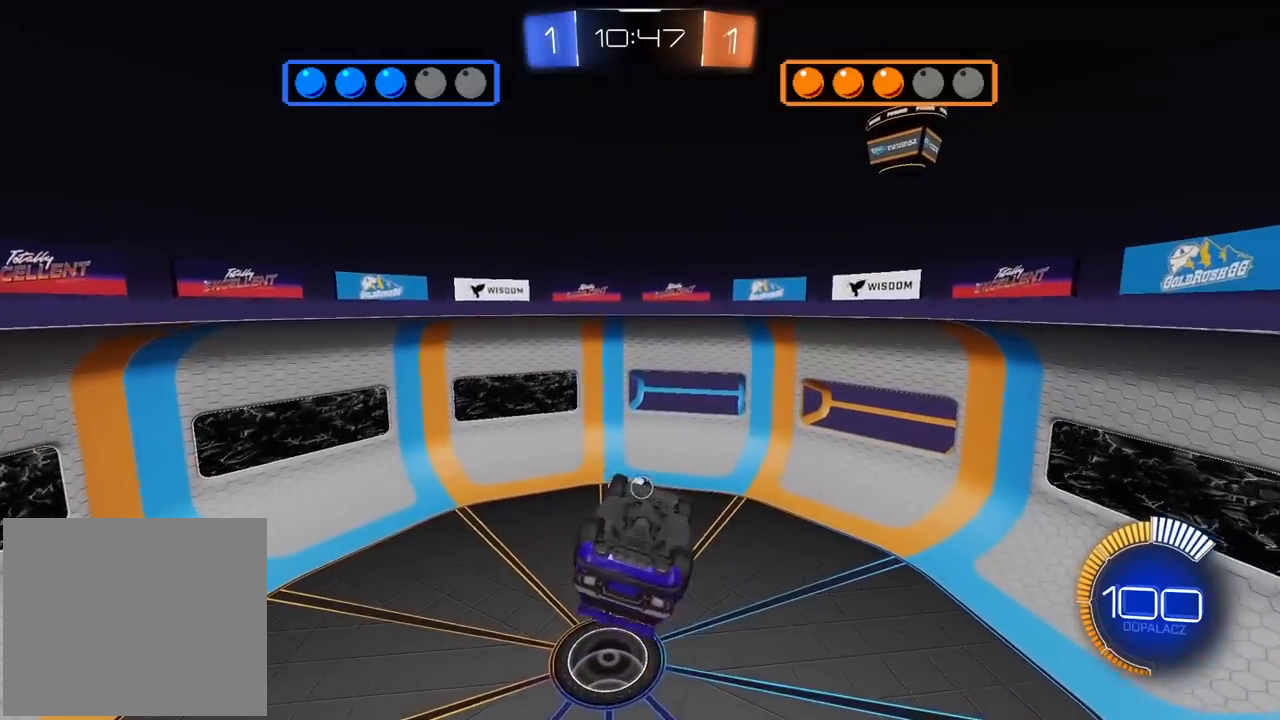
{"buttons": ["R2"], "left_stick": "center", "right_stick": "center", "events": [[67, "left_stick", "right"], [167, "R2", "up"], [317, "L2", "up"], [367, "left_stick", "down"], [450, "R2", "down"], [467, "left_stick", "center"]]}
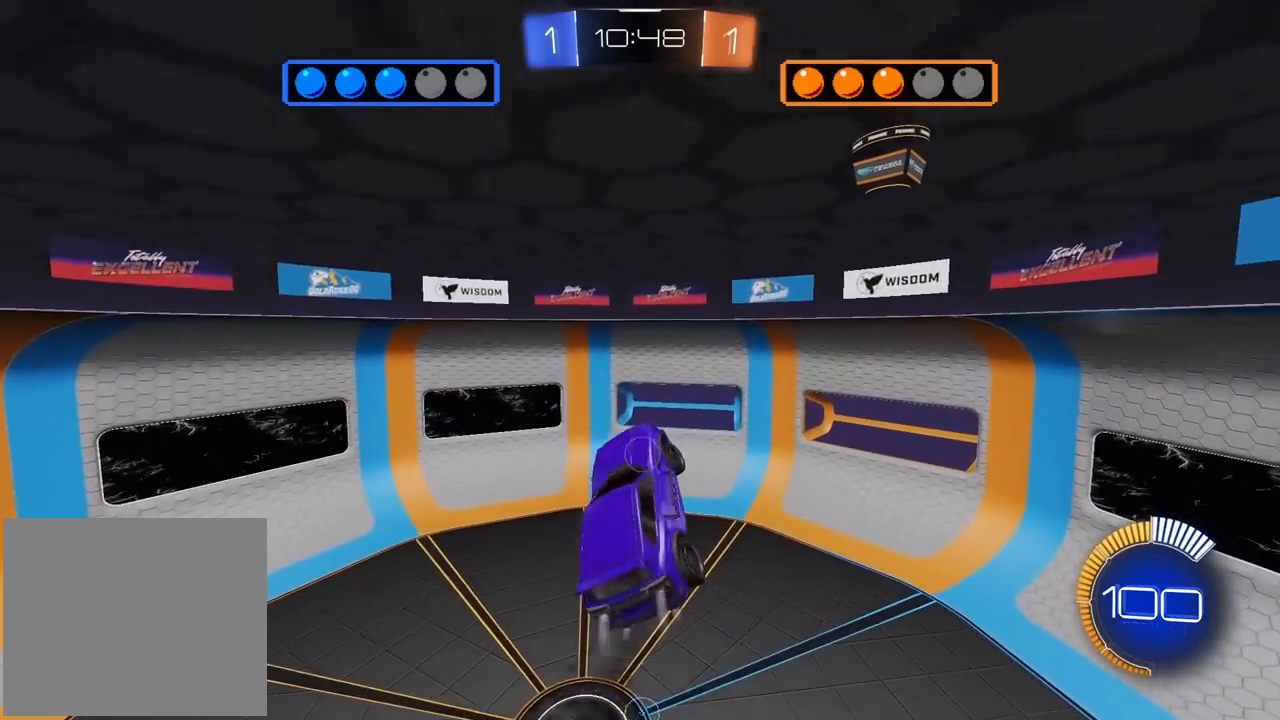
{"buttons": ["R2"], "left_stick": "up", "right_stick": "center", "events": [[100, "left_stick", "up-right"], [250, "left_stick", "center"], [467, "left_stick", "up"]]}
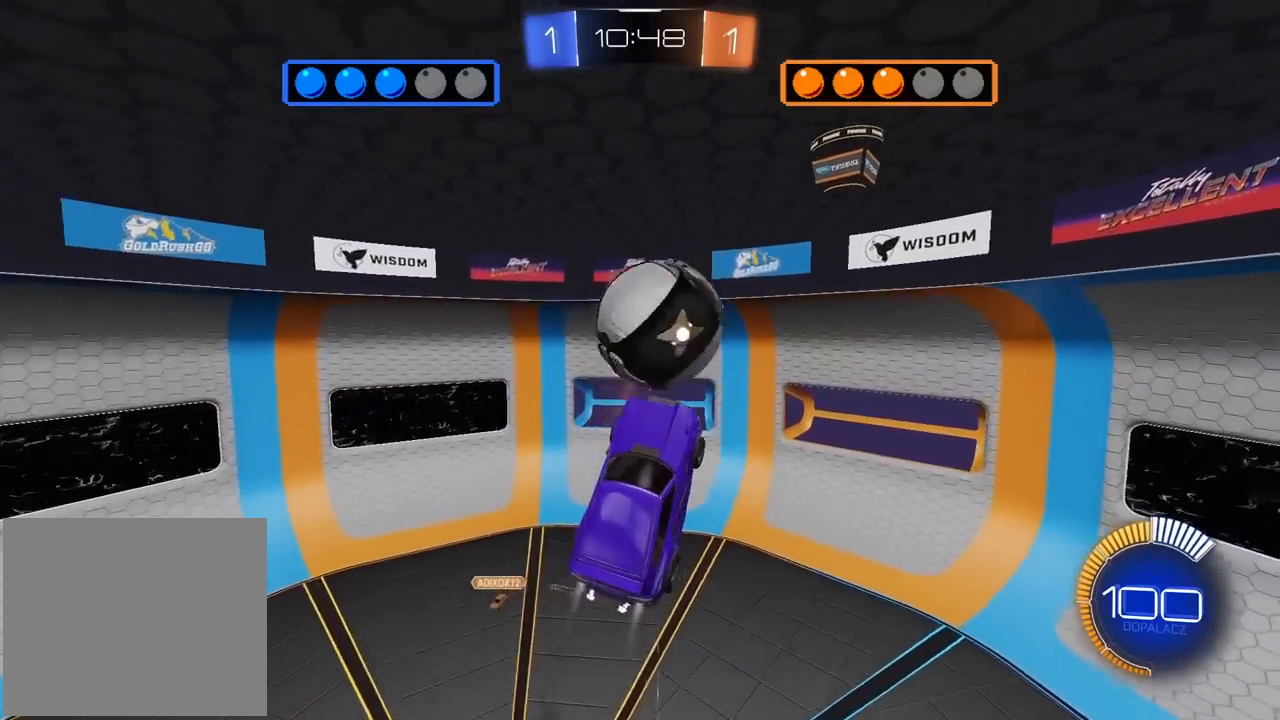
{"buttons": [], "left_stick": "down", "right_stick": "center", "events": [[17, "CROSS", "down"], [67, "L3", "down"], [150, "L3", "up"], [150, "left_stick", "down-right"], [250, "left_stick", "down"], [267, "CROSS", "up"], [350, "R2", "up"]]}
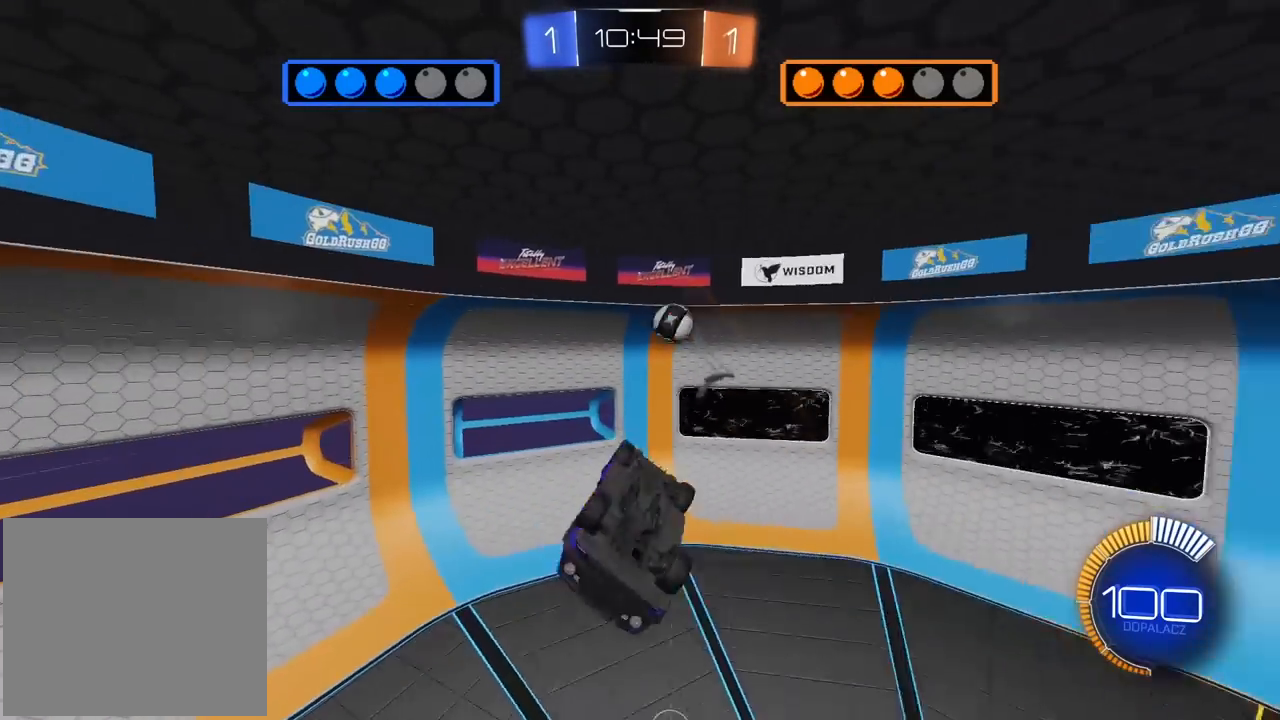
{"buttons": [], "left_stick": "down-left", "right_stick": "center", "events": [[333, "left_stick", "center"], [467, "left_stick", "down-left"]]}
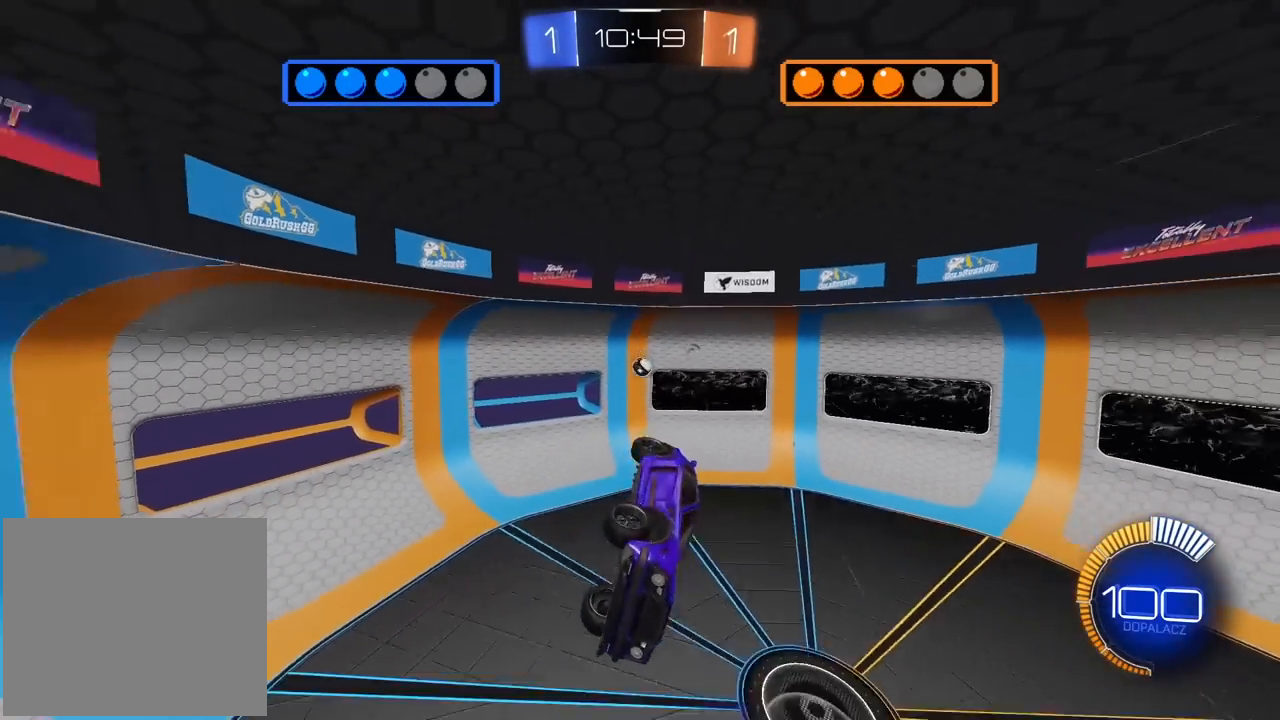
{"buttons": ["R2"], "left_stick": "right", "right_stick": "center", "events": [[100, "left_stick", "left"], [133, "R2", "down"], [283, "L1", "down"], [433, "L1", "up"], [483, "left_stick", "right"]]}
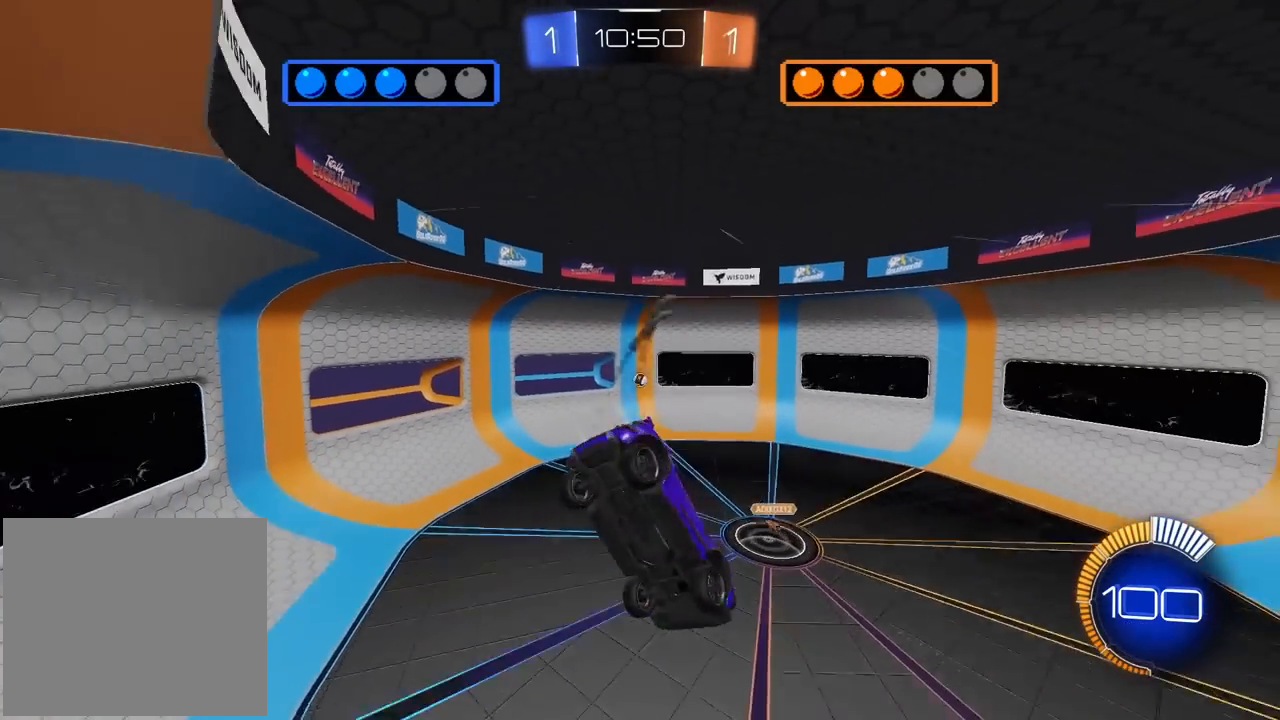
{"buttons": ["R2"], "left_stick": "center", "right_stick": "center", "events": [[283, "left_stick", "center"]]}
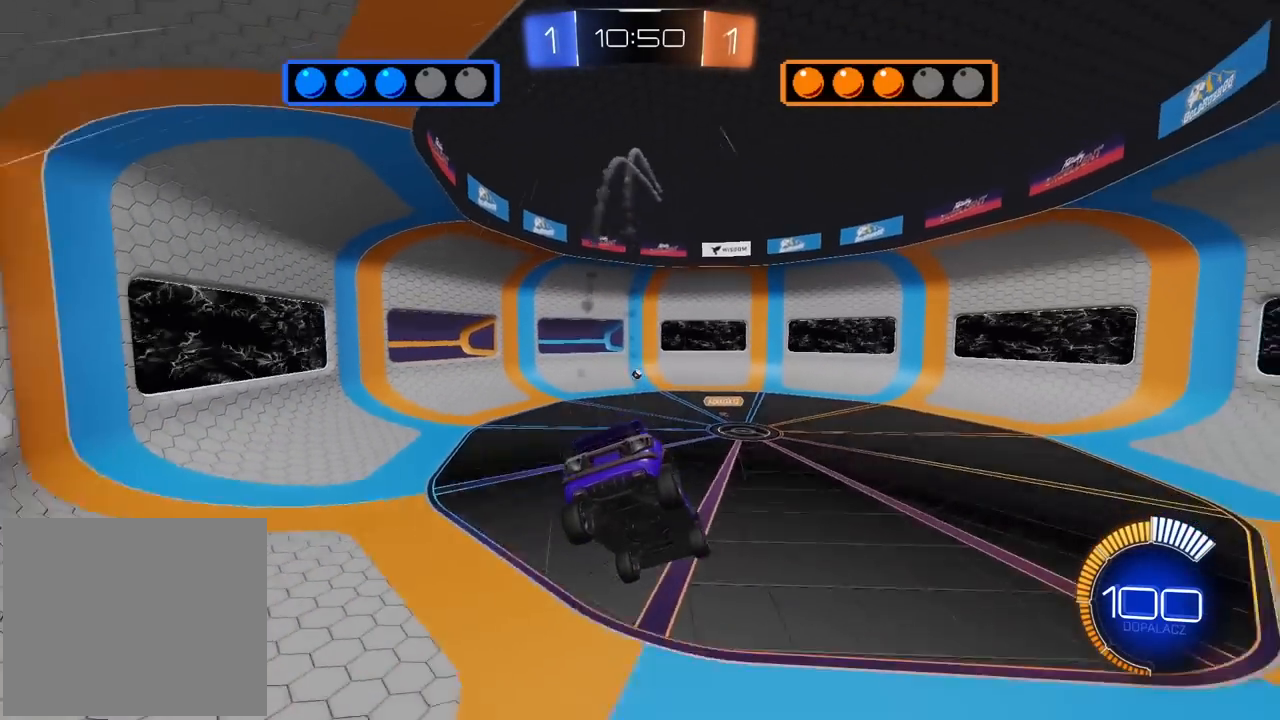
{"buttons": ["R2"], "left_stick": "center", "right_stick": "center", "events": []}
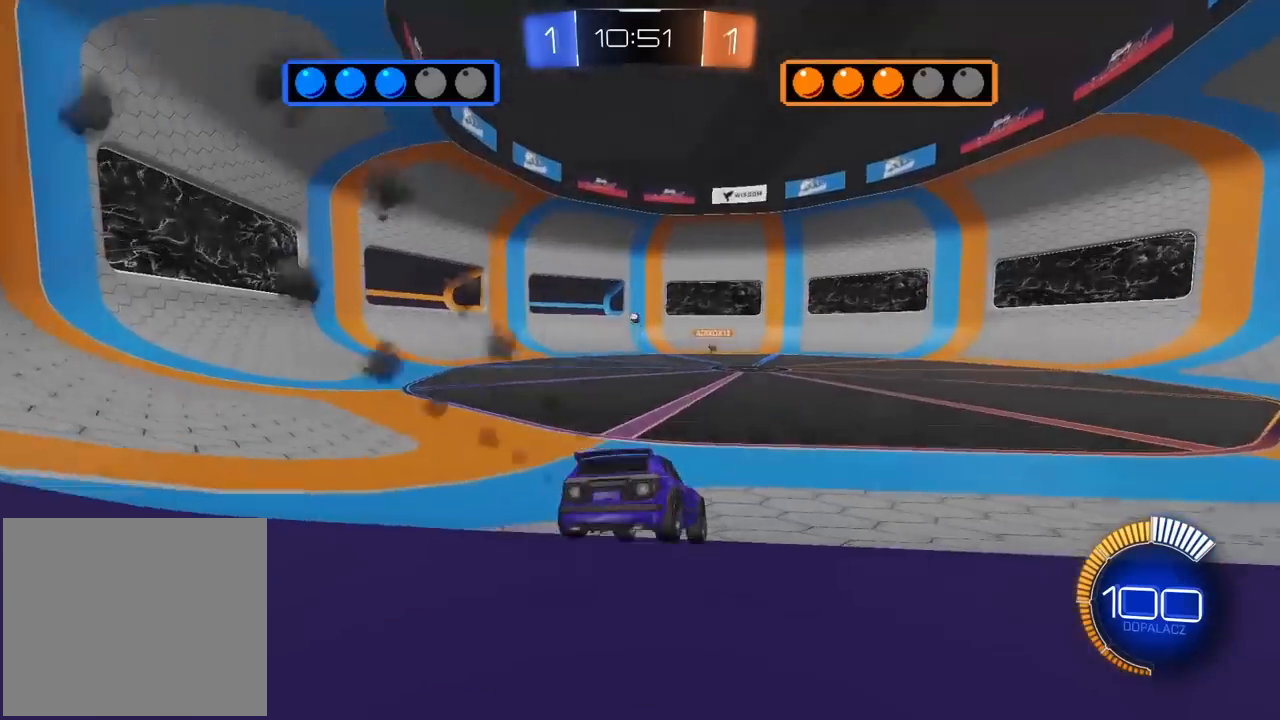
{"buttons": ["R2"], "left_stick": "center", "right_stick": "center", "events": [[367, "left_stick", "up-right"], [467, "left_stick", "center"]]}
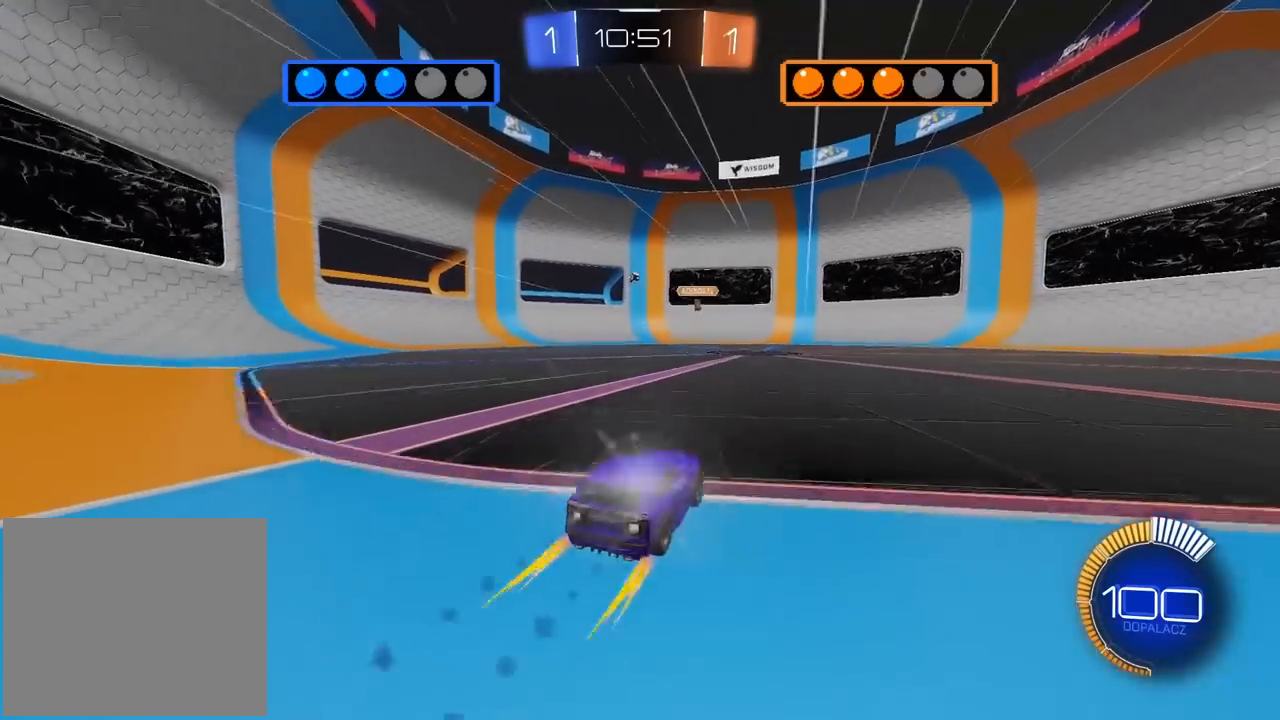
{"buttons": ["R2"], "left_stick": "center", "right_stick": "center", "events": [[283, "left_stick", "left"], [383, "left_stick", "center"]]}
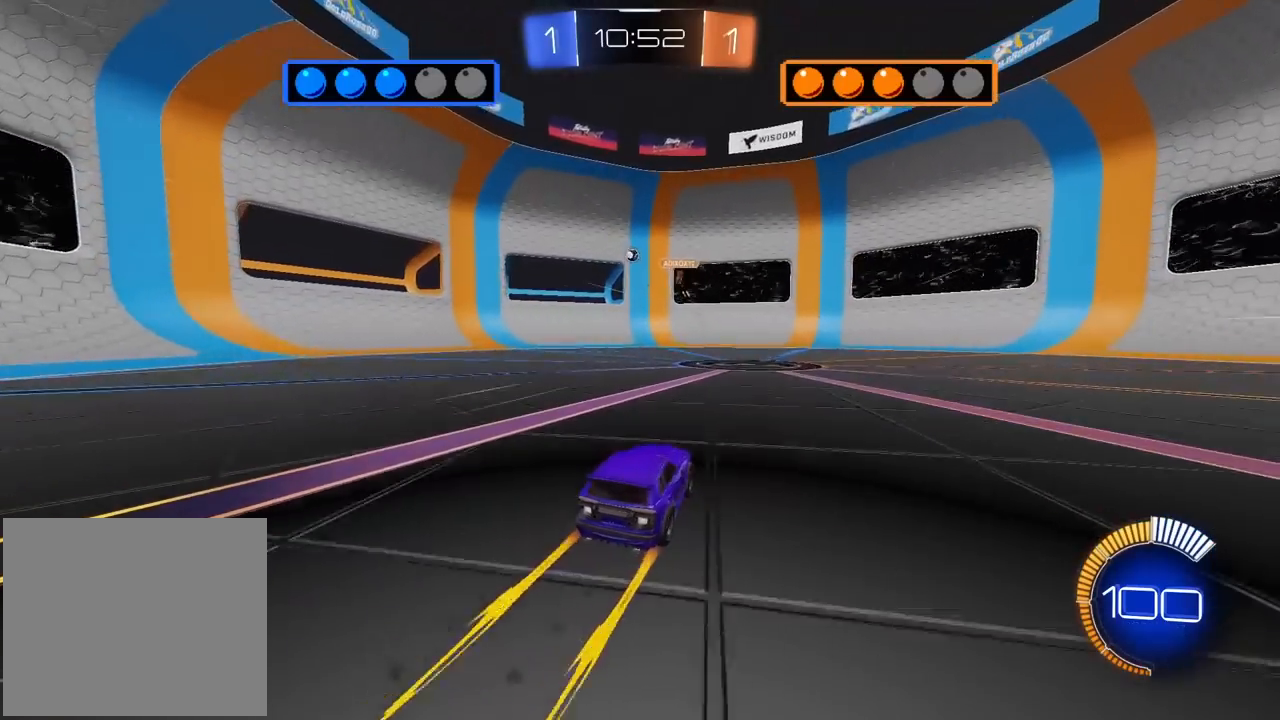
{"buttons": ["R2"], "left_stick": "center", "right_stick": "center", "events": []}
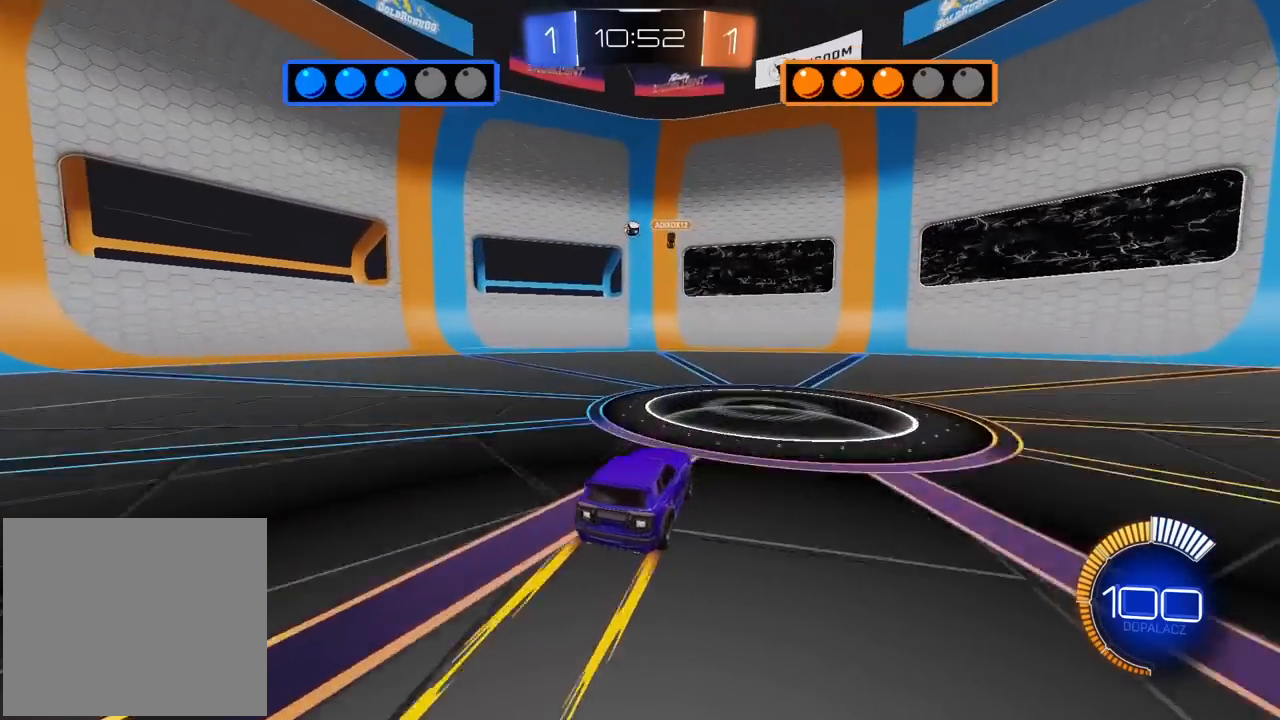
{"buttons": ["R2"], "left_stick": "center", "right_stick": "center", "events": [[67, "left_stick", "right"], [117, "left_stick", "center"], [367, "left_stick", "right"], [450, "left_stick", "center"]]}
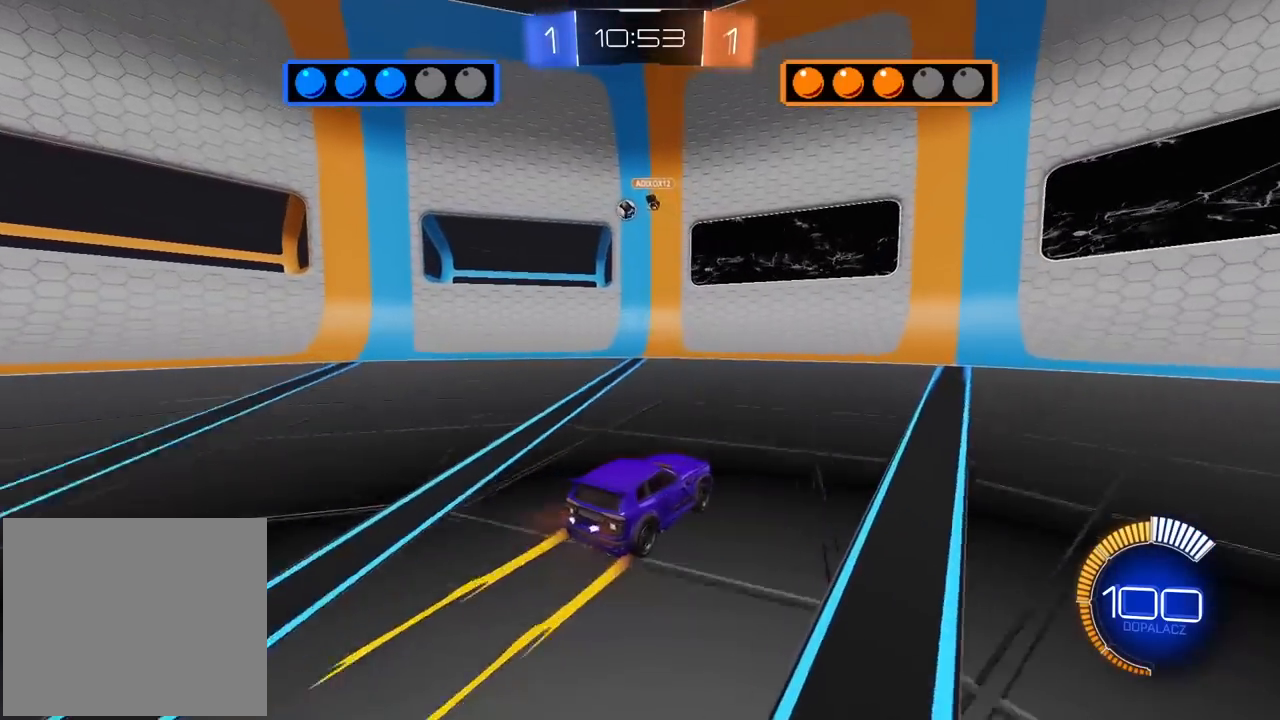
{"buttons": ["R2"], "left_stick": "left", "right_stick": "center", "events": [[167, "left_stick", "left"], [350, "left_stick", "center"], [433, "left_stick", "left"]]}
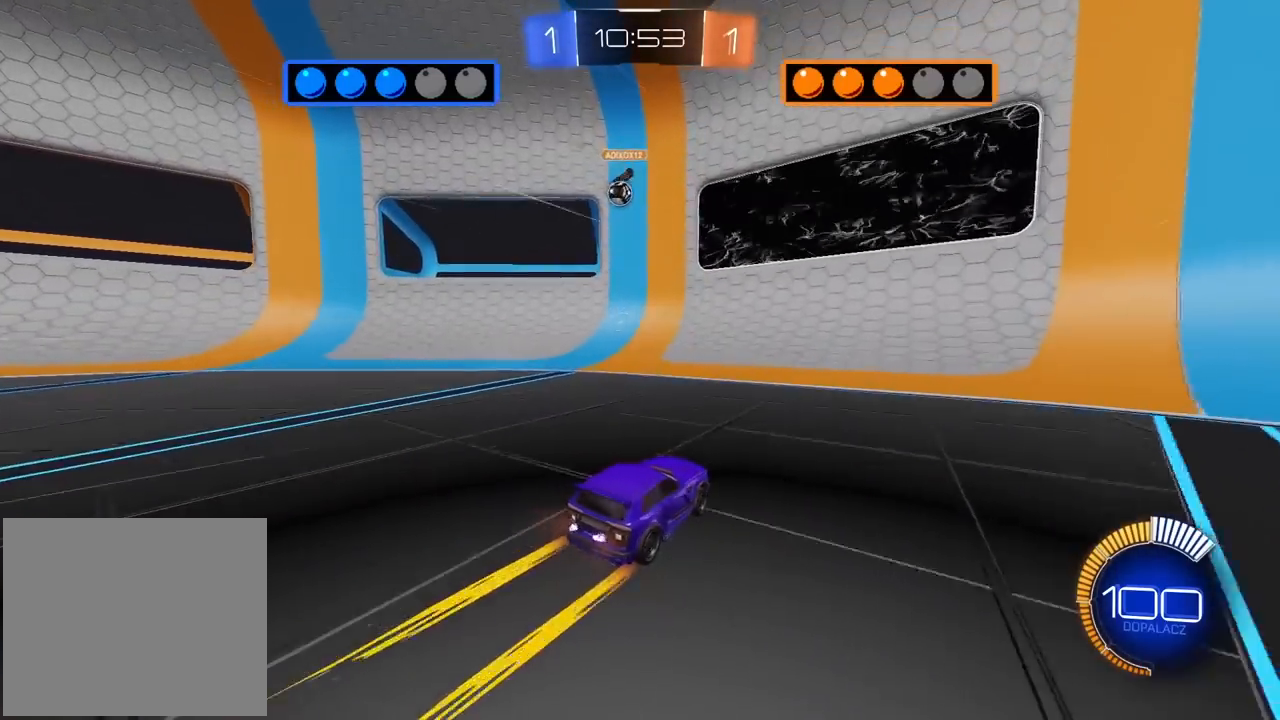
{"buttons": [], "left_stick": "center", "right_stick": "center", "events": [[150, "L1", "down"], [383, "L1", "up"], [383, "R2", "up"], [483, "left_stick", "center"]]}
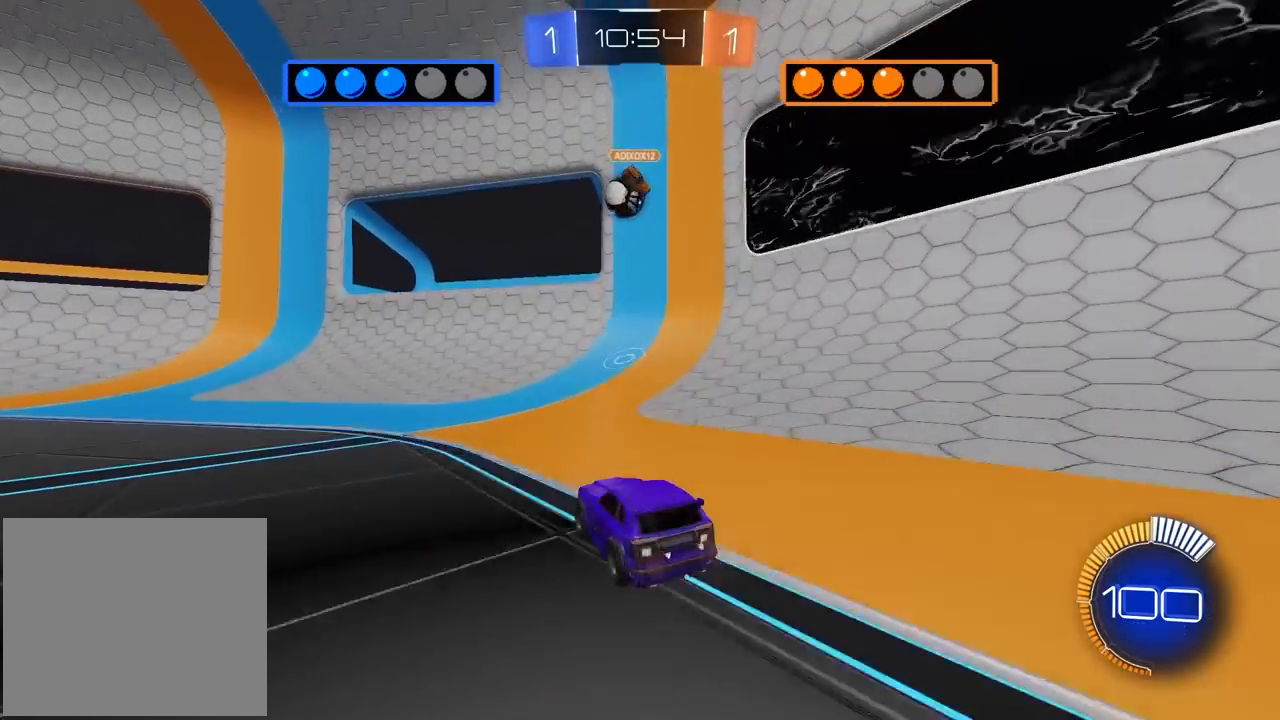
{"buttons": [], "left_stick": "center", "right_stick": "center", "events": [[200, "L2", "down"], [283, "L2", "up"]]}
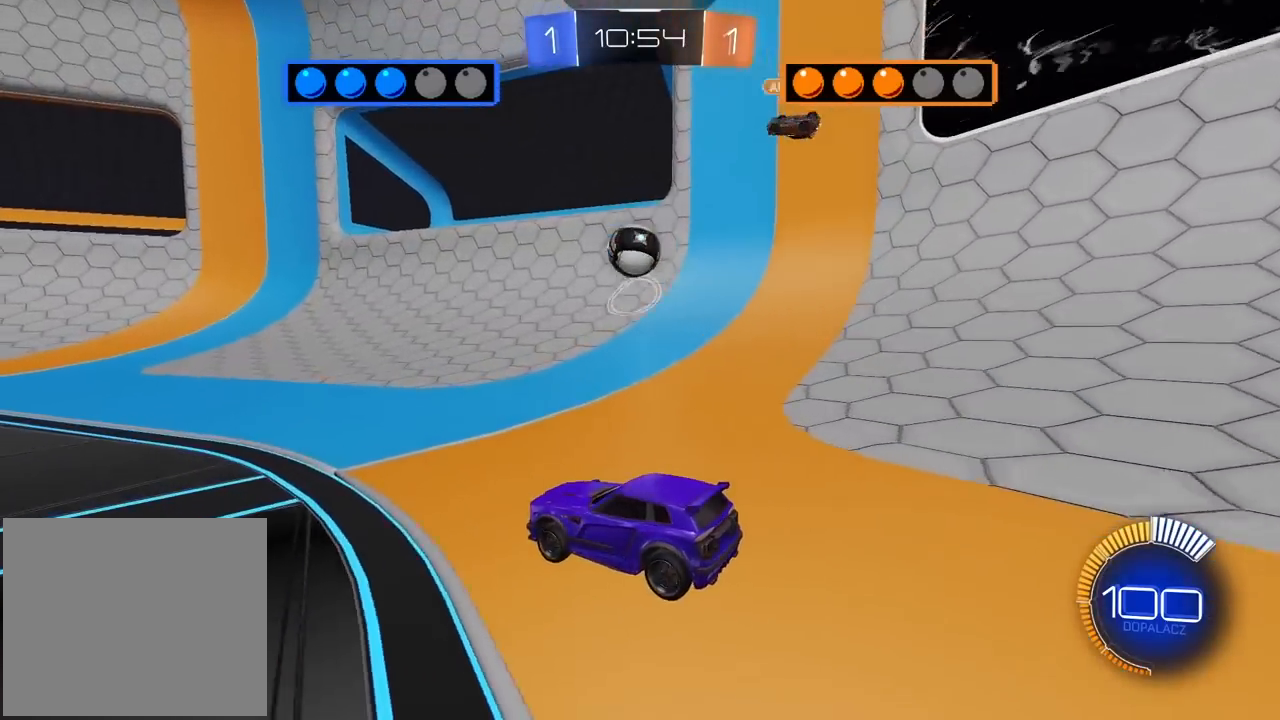
{"buttons": ["R2"], "left_stick": "left", "right_stick": "center", "events": [[50, "left_stick", "right"], [67, "R2", "down"], [283, "left_stick", "center"], [350, "left_stick", "left"], [417, "left_stick", "center"], [467, "left_stick", "left"]]}
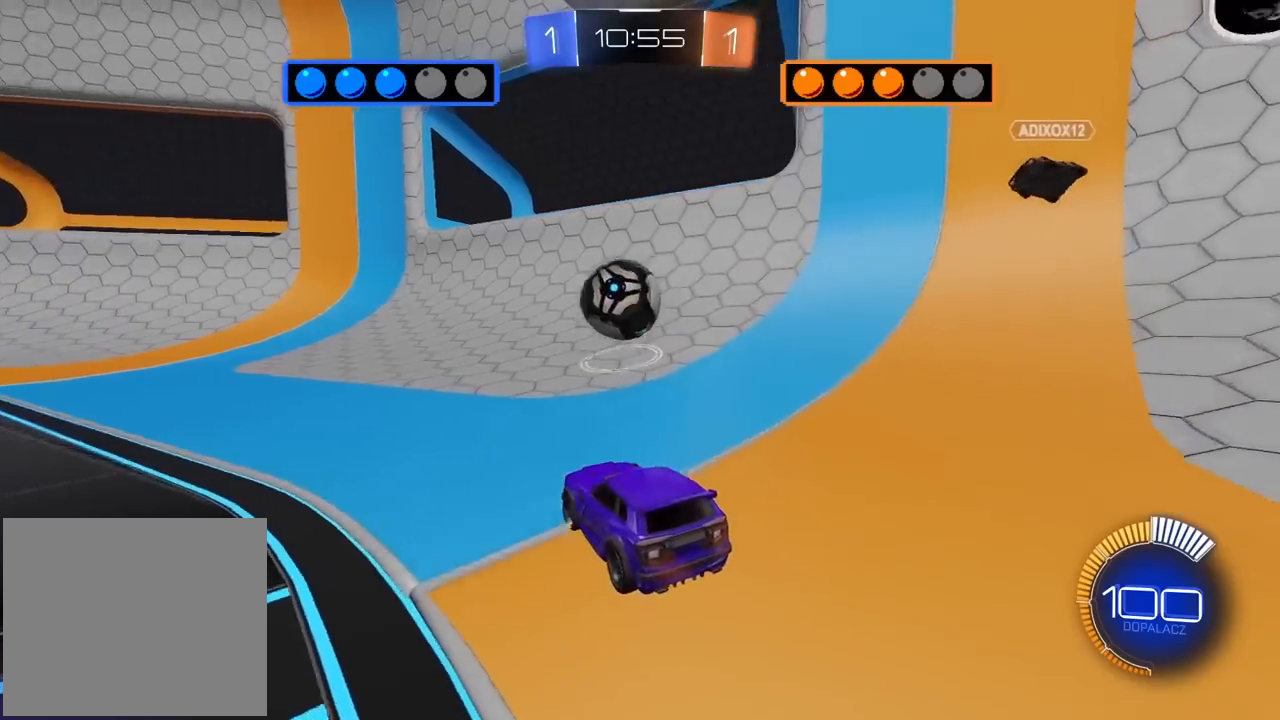
{"buttons": ["L2"], "left_stick": "left", "right_stick": "center", "events": [[150, "left_stick", "center"], [250, "left_stick", "left"], [300, "left_stick", "center"], [350, "left_stick", "right"], [367, "R2", "up"], [417, "L2", "down"], [450, "left_stick", "center"], [500, "left_stick", "left"]]}
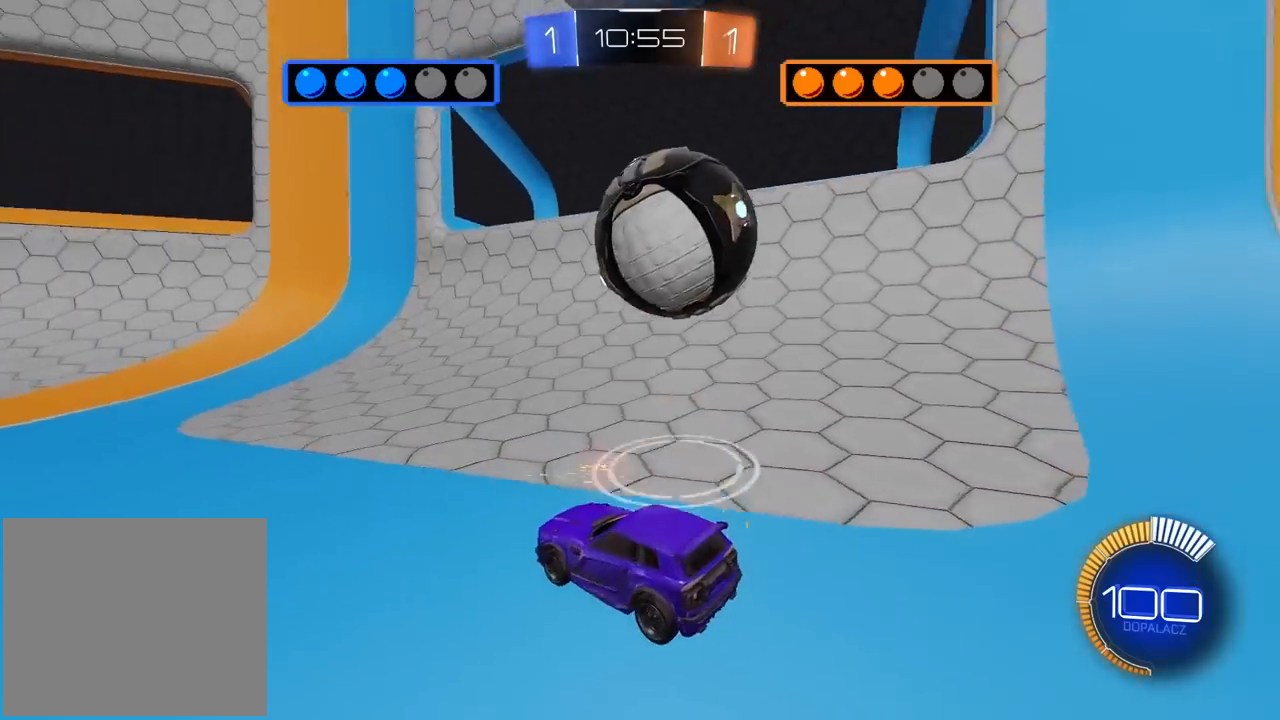
{"buttons": [], "left_stick": "left", "right_stick": "center", "events": [[267, "left_stick", "center"], [383, "left_stick", "left"], [467, "L2", "up"]]}
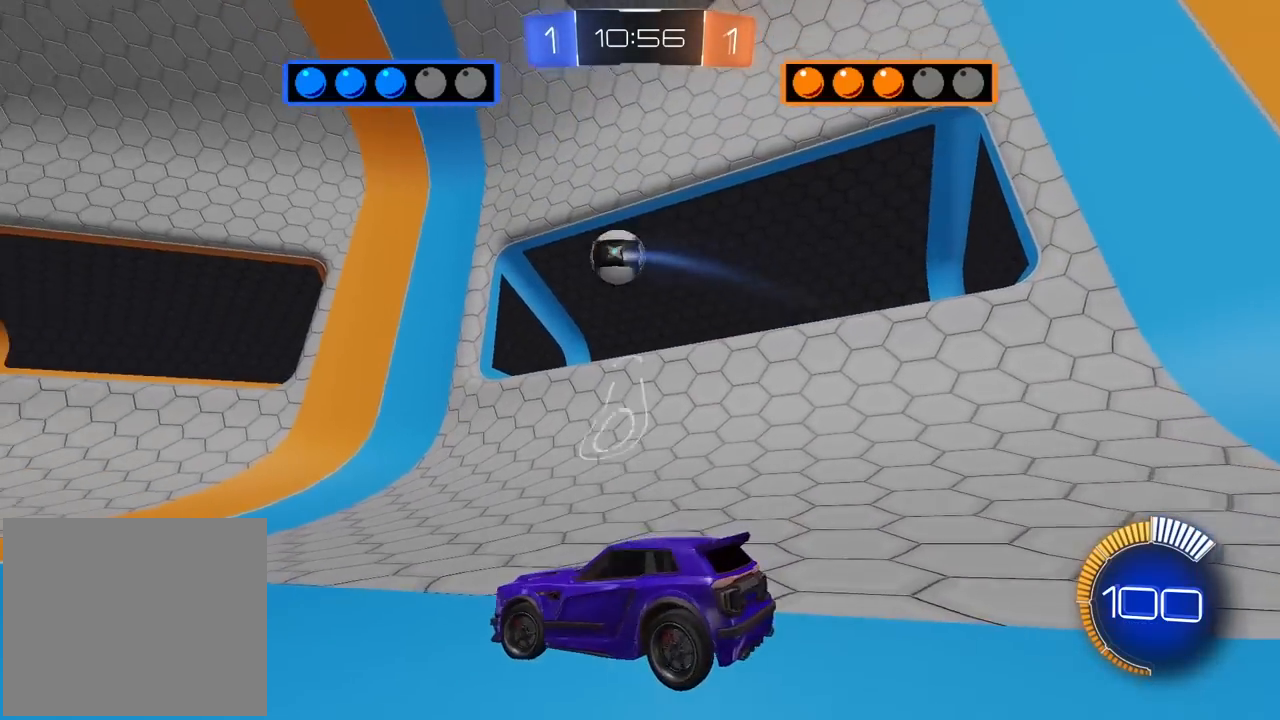
{"buttons": ["R2"], "left_stick": "left", "right_stick": "center", "events": [[33, "left_stick", "center"], [83, "L2", "down"], [167, "R2", "down"], [200, "L2", "up"], [267, "left_stick", "left"]]}
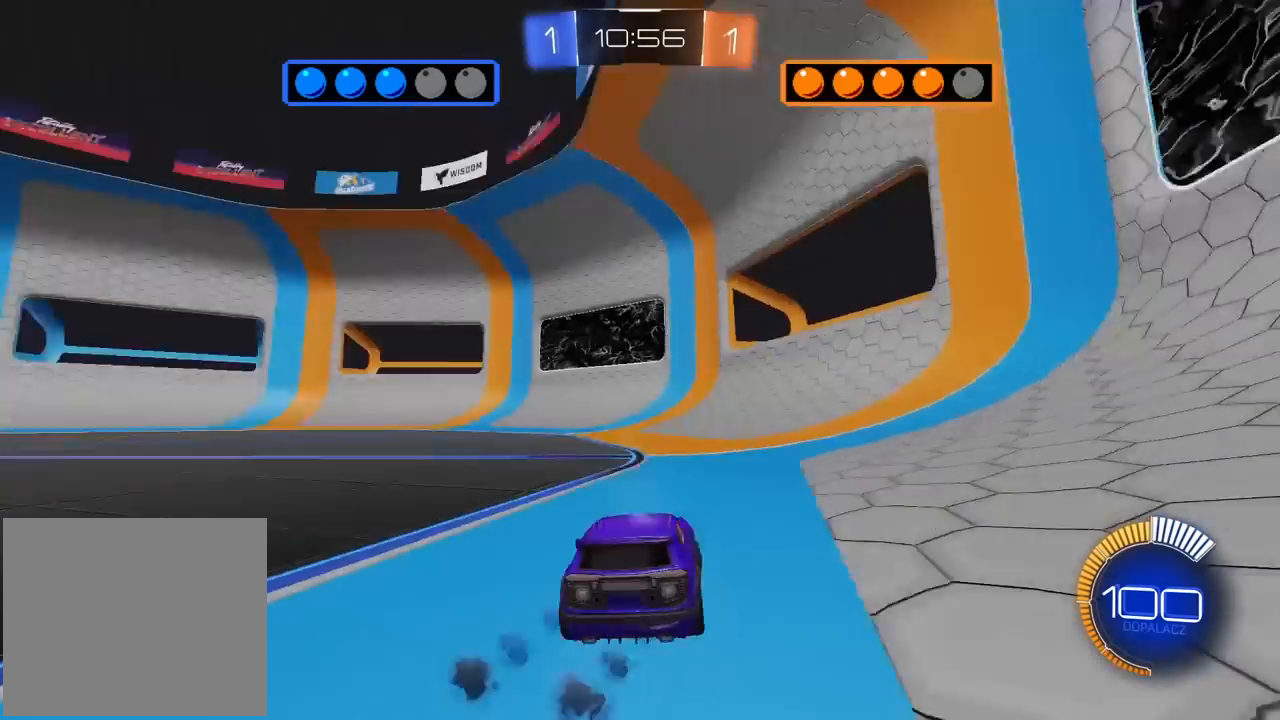
{"buttons": ["R2"], "left_stick": "center", "right_stick": "center", "events": [[417, "left_stick", "center"]]}
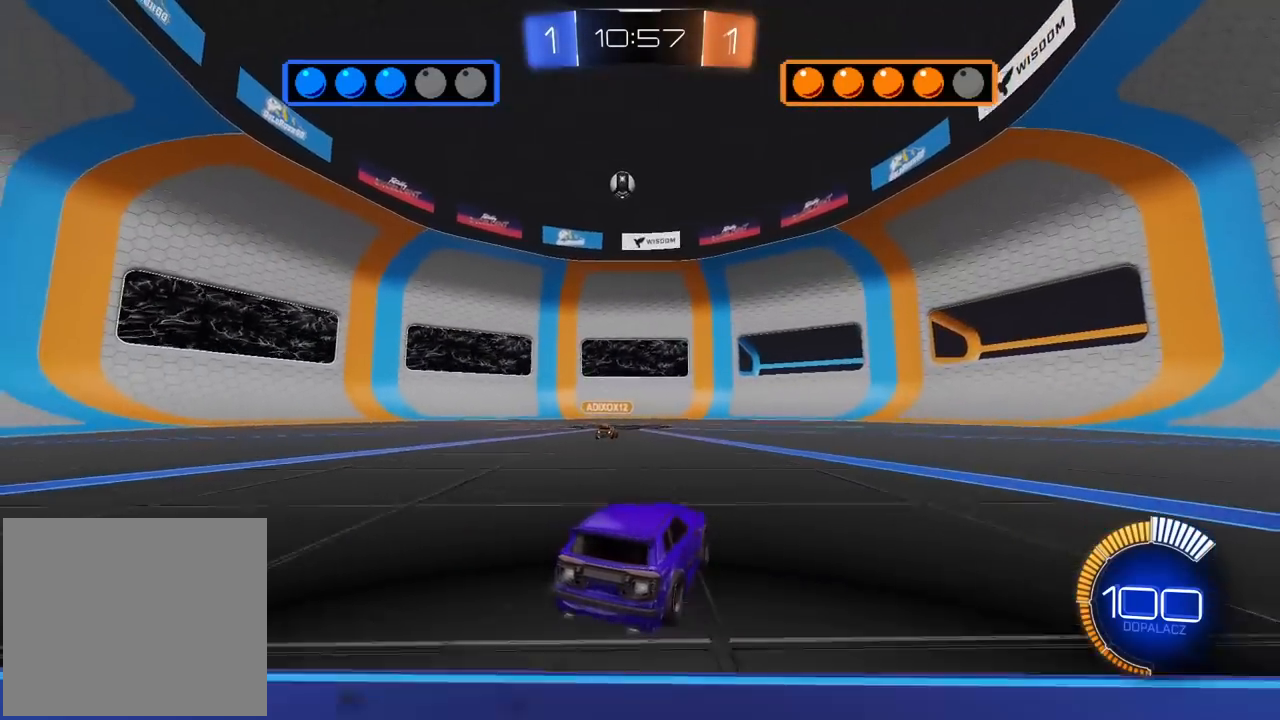
{"buttons": ["R2"], "left_stick": "down-left", "right_stick": "center", "events": [[33, "left_stick", "left"], [283, "left_stick", "center"], [317, "CROSS", "down"], [350, "left_stick", "down"], [483, "CROSS", "up"], [483, "left_stick", "down-left"]]}
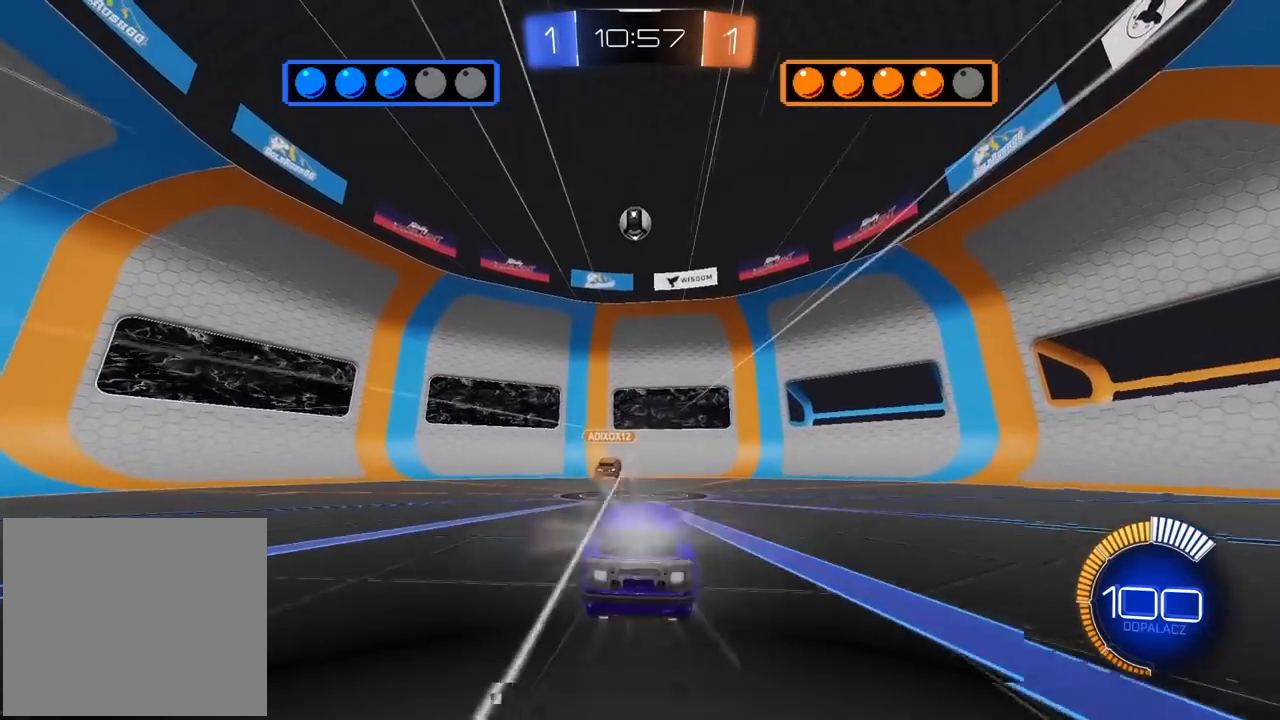
{"buttons": ["CROSS", "R2"], "left_stick": "up-right", "right_stick": "center", "events": [[17, "left_stick", "center"], [33, "CROSS", "down"], [100, "left_stick", "down-left"], [367, "left_stick", "up-left"], [450, "left_stick", "up-right"]]}
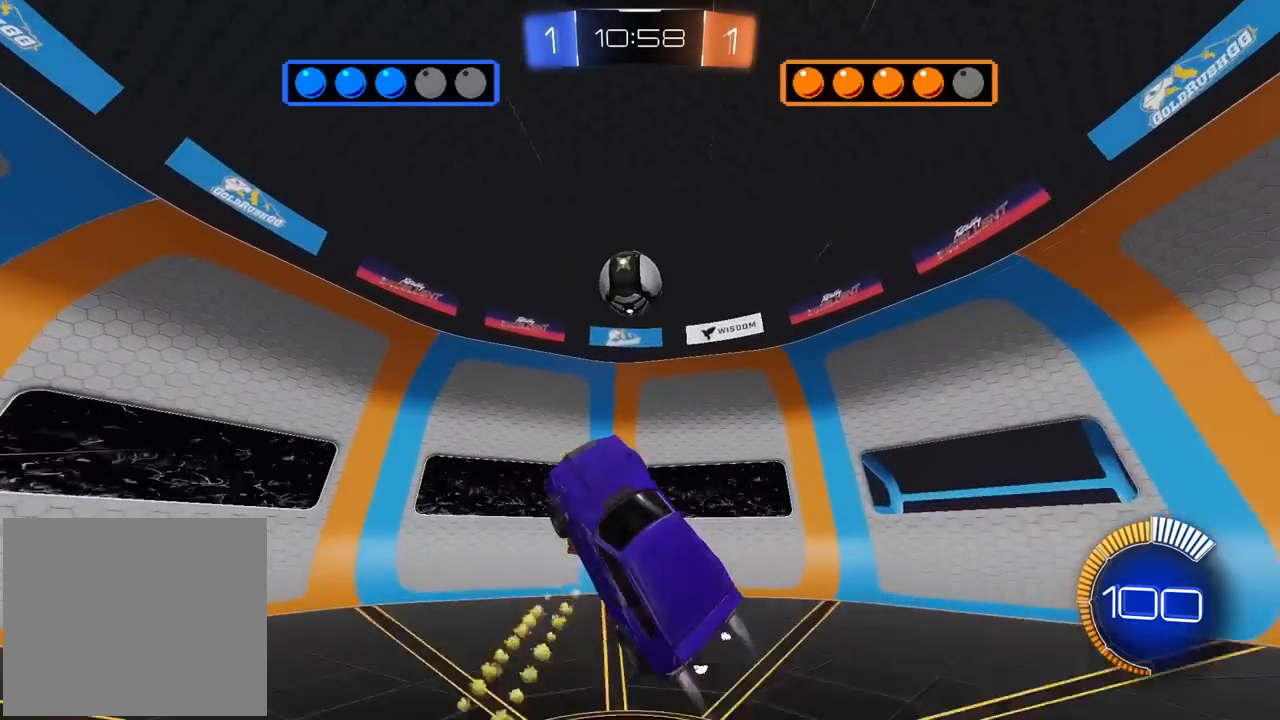
{"buttons": ["L2", "R2"], "left_stick": "down-left", "right_stick": "center", "events": [[333, "left_stick", "center"], [467, "L2", "down"], [483, "CROSS", "up"], [483, "left_stick", "down-left"]]}
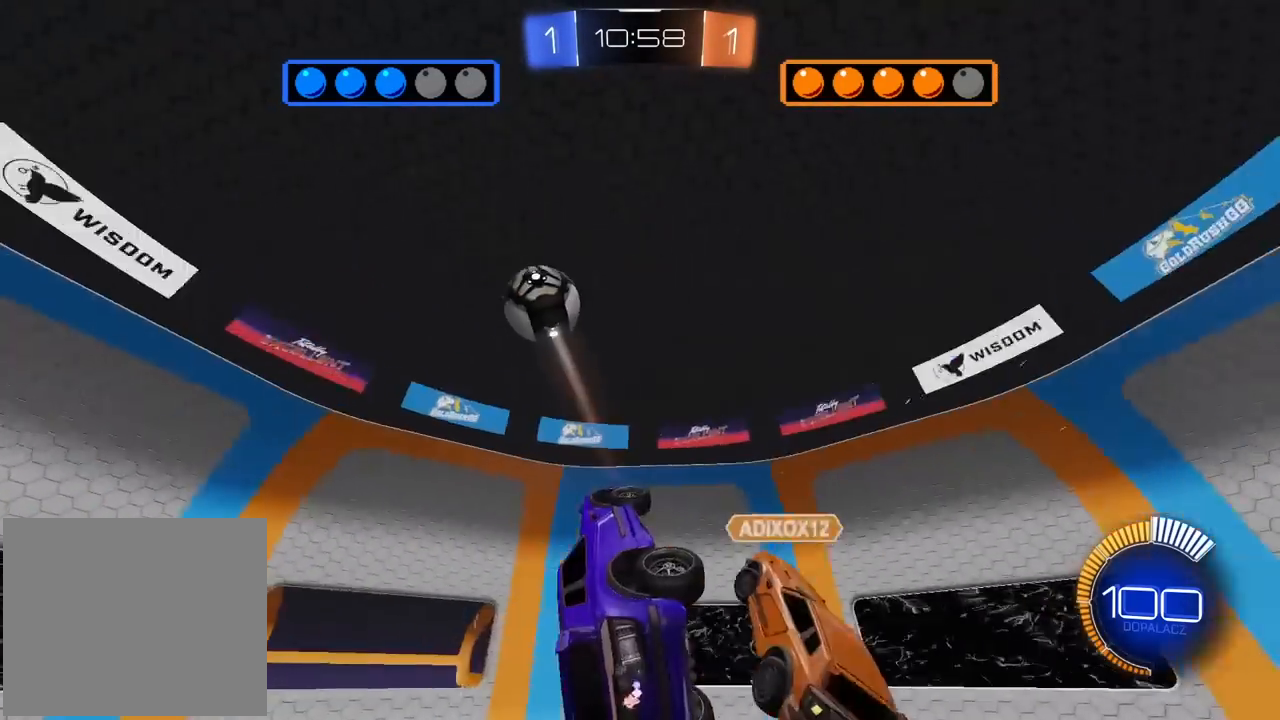
{"buttons": [], "left_stick": "down-right", "right_stick": "center", "events": [[217, "left_stick", "up"], [383, "L2", "up"], [433, "left_stick", "right"], [483, "R2", "up"], [483, "left_stick", "down-right"]]}
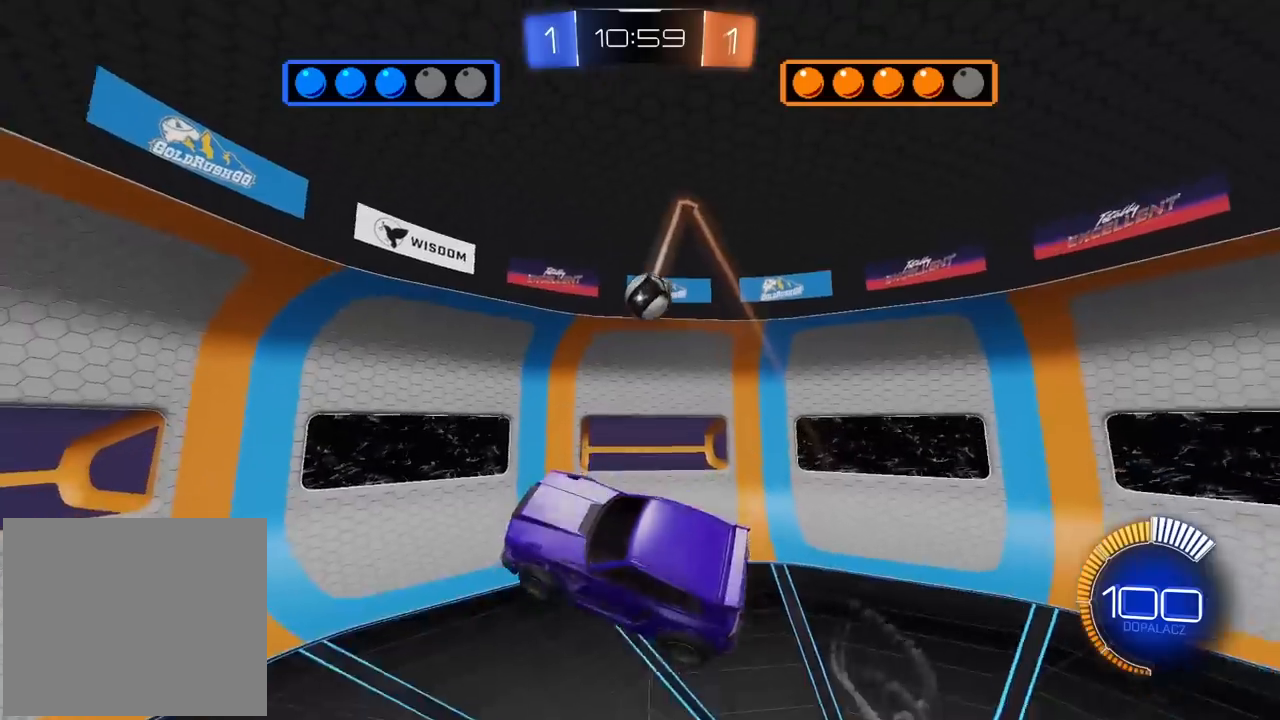
{"buttons": ["R2"], "left_stick": "center", "right_stick": "center", "events": [[33, "L2", "down"], [117, "R2", "down"], [167, "L2", "up"], [167, "left_stick", "down-left"], [300, "left_stick", "center"]]}
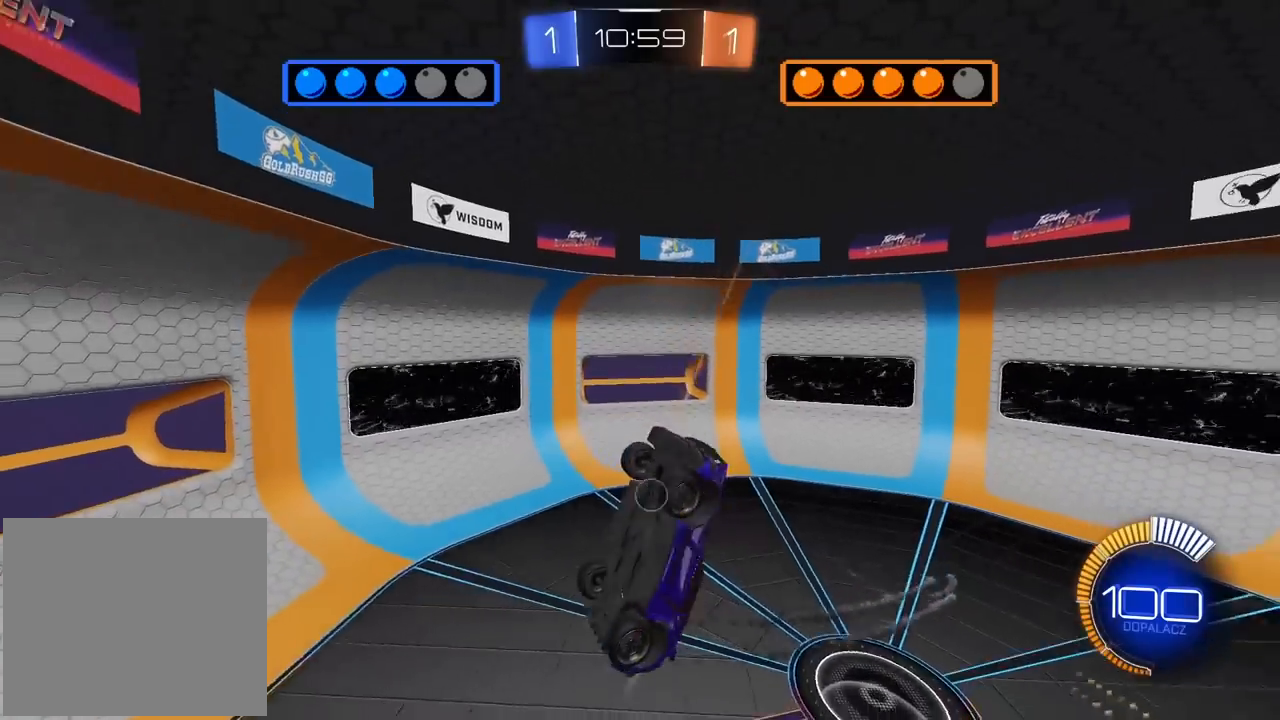
{"buttons": ["R2"], "left_stick": "center", "right_stick": "center", "events": [[33, "left_stick", "up-right"], [67, "L2", "down"], [150, "L2", "up"], [183, "left_stick", "right"], [317, "left_stick", "down"], [433, "left_stick", "center"]]}